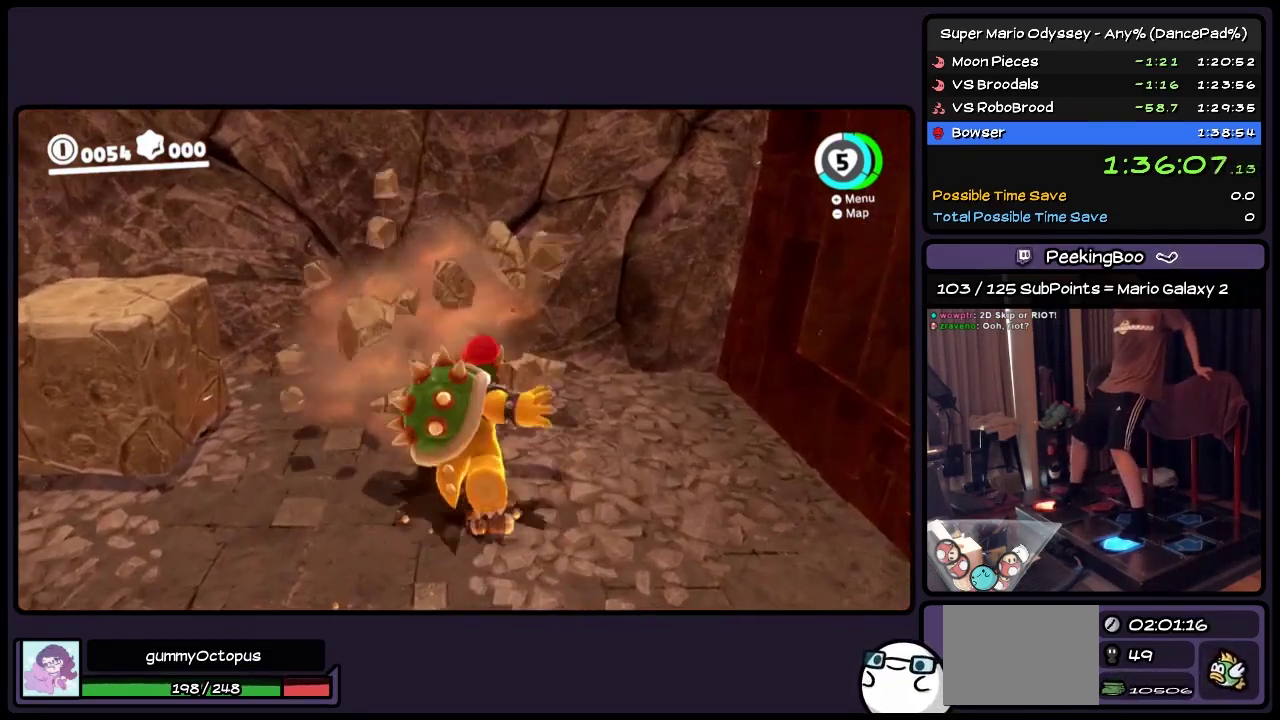
Gameplay with a controller (Nintendo layout); each line is a JSON object with the inputs held at the frame after it. "events" lists button and stick changes between this image and that frame as [ms after this image, input, new state], when the widget could be followed in between. Not read: L2 L3 R3.
{"buttons": ["Y", "DPAD_UP"], "events": [[200, "Y", "up"], [283, "Y", "down"]]}
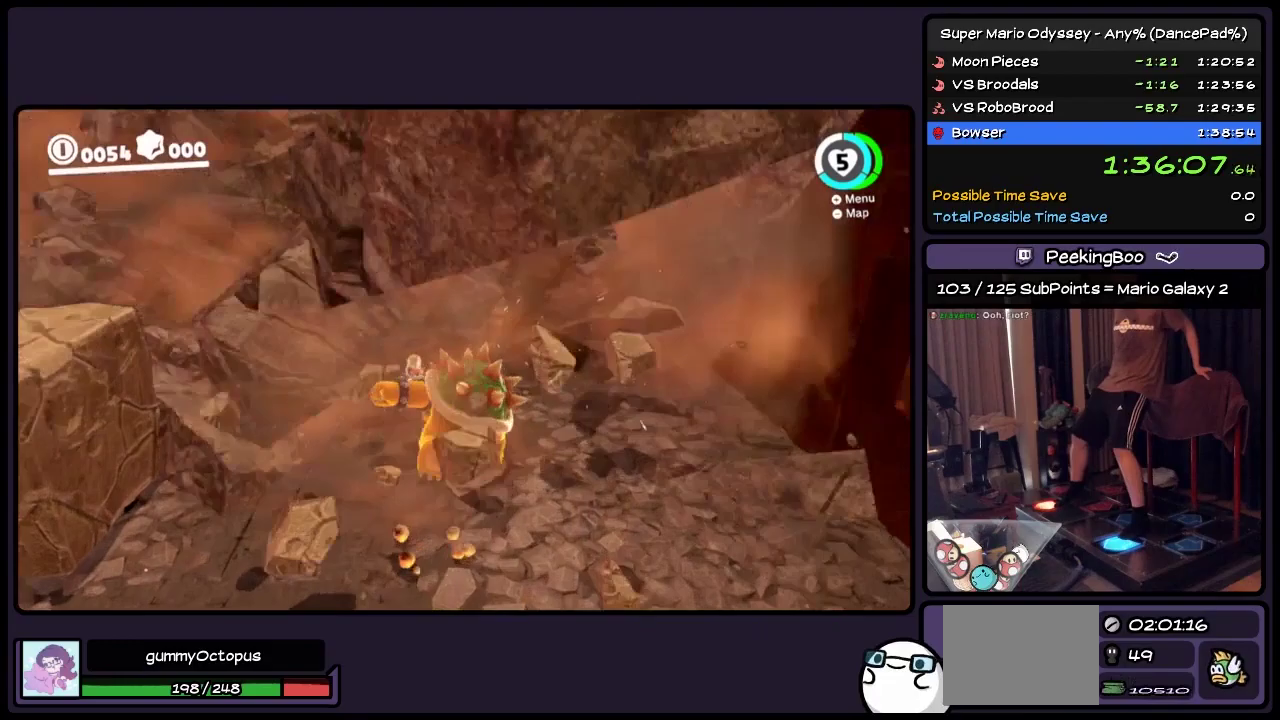
{"buttons": ["DPAD_UP"], "events": [[117, "Y", "up"], [283, "Y", "down"], [483, "Y", "up"]]}
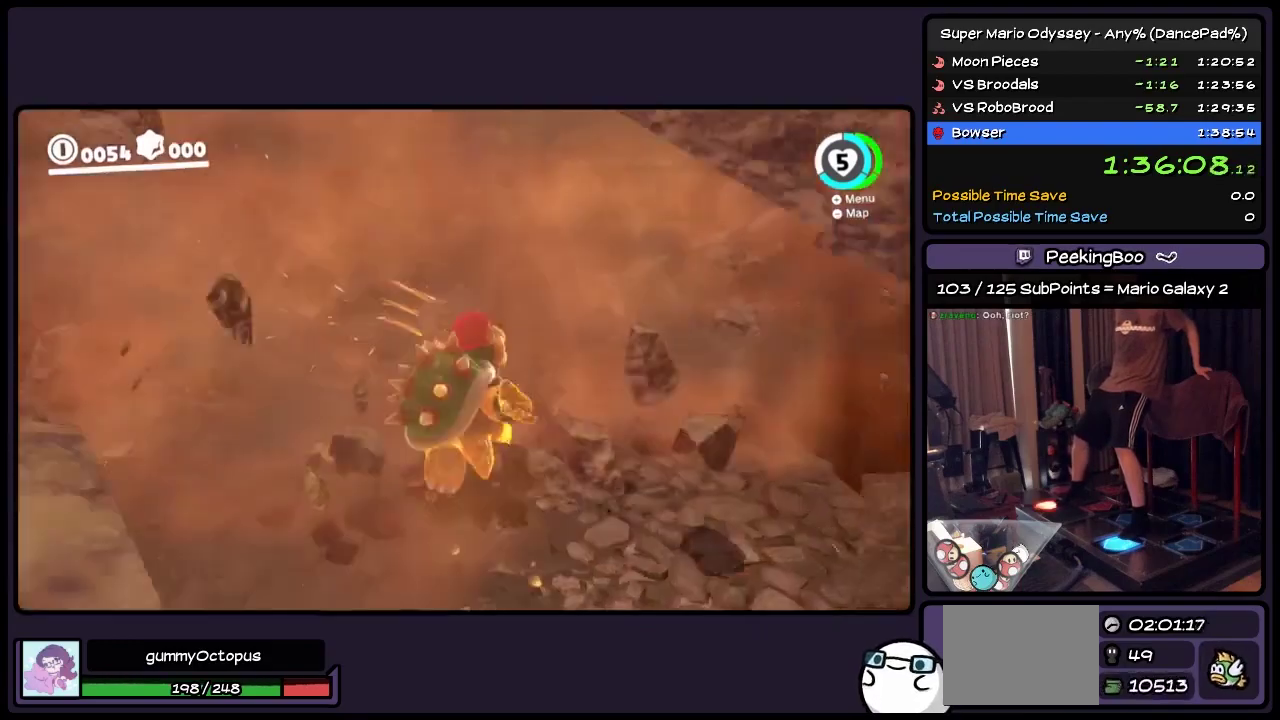
{"buttons": ["DPAD_UP"], "events": [[150, "Y", "down"], [233, "Y", "up"], [400, "Y", "down"], [483, "Y", "up"]]}
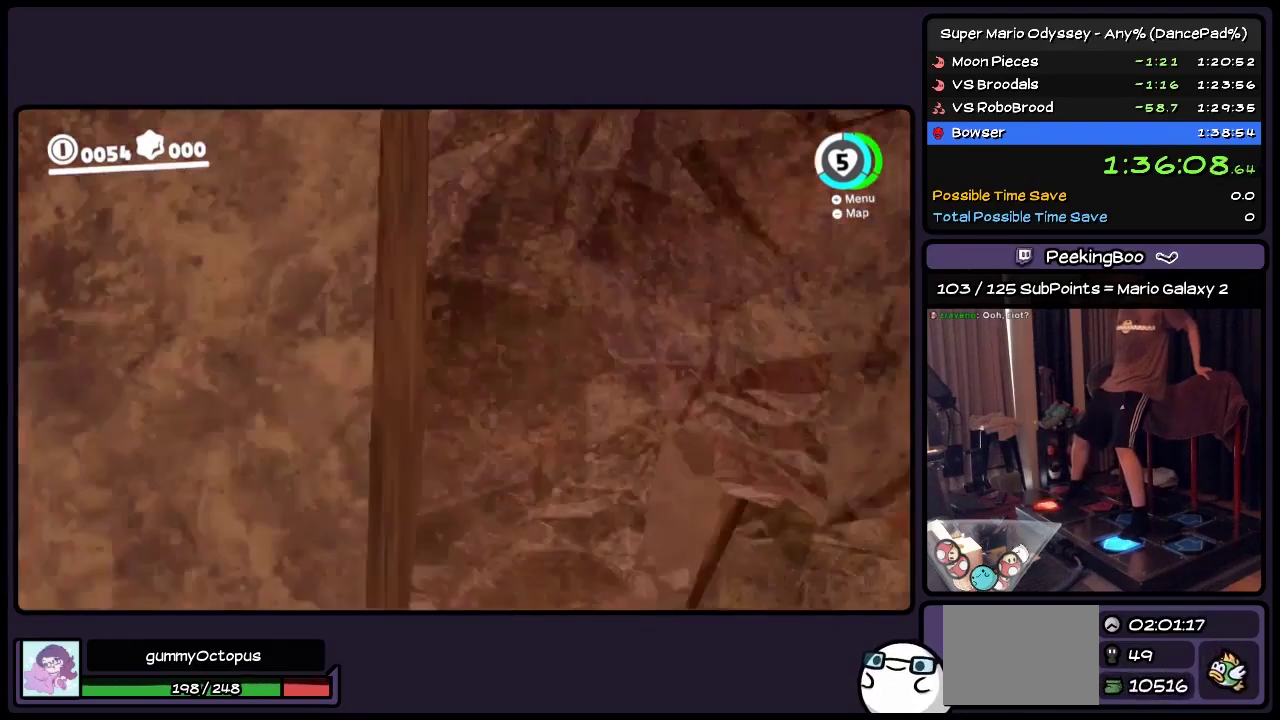
{"buttons": ["Y", "DPAD_UP"], "events": [[67, "Y", "down"], [200, "Y", "up"], [283, "Y", "down"], [367, "Y", "up"], [483, "Y", "down"]]}
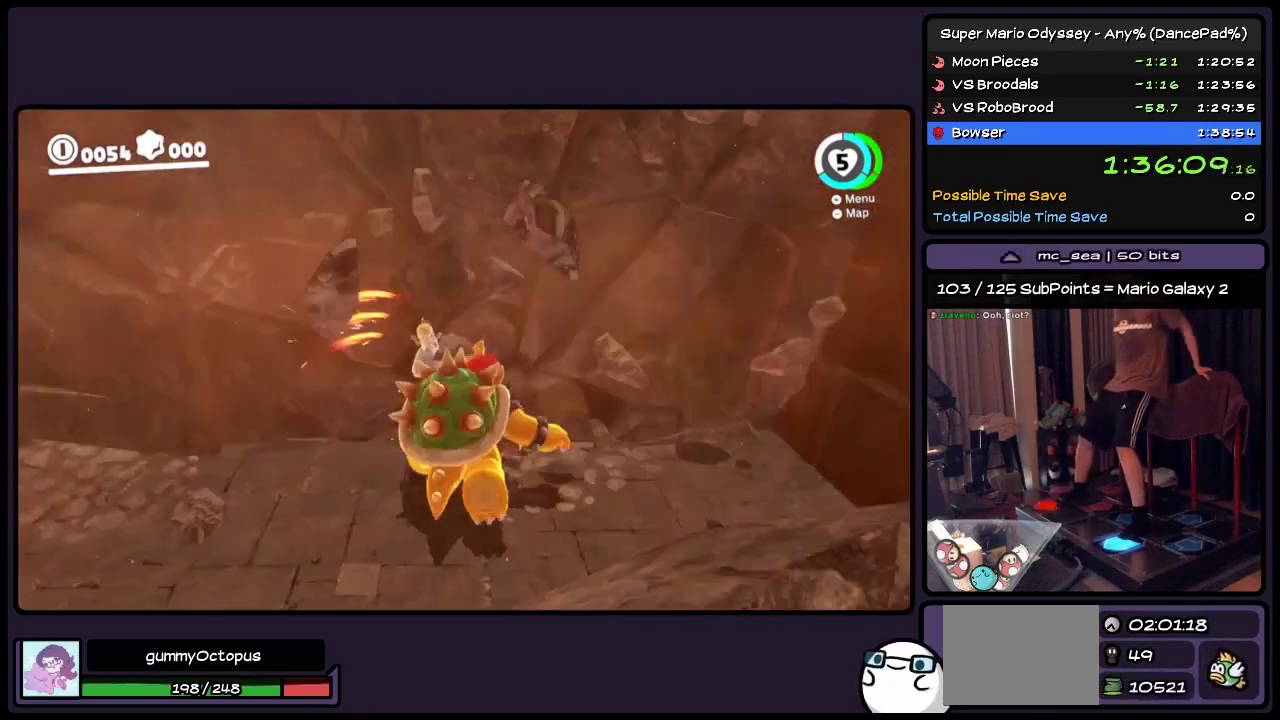
{"buttons": ["Y", "DPAD_UP"], "events": [[317, "Y", "up"], [400, "Y", "down"]]}
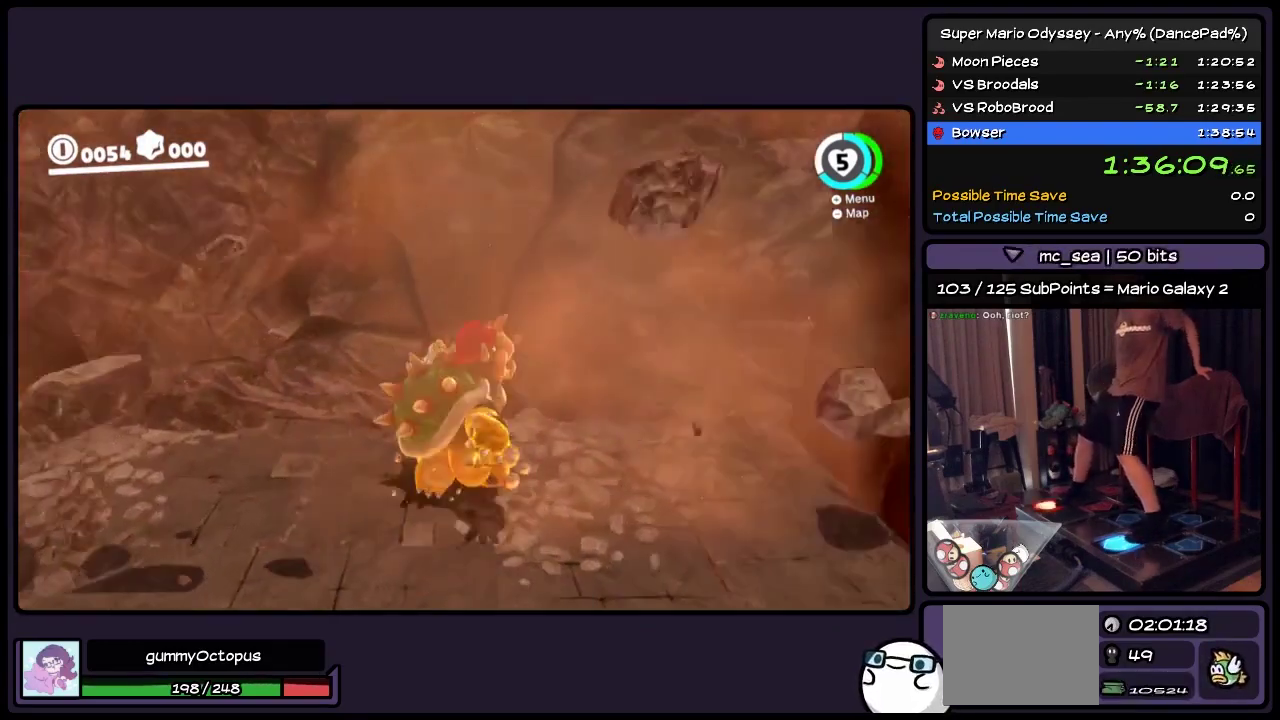
{"buttons": ["Y", "DPAD_UP"], "events": [[67, "Y", "up"], [150, "Y", "down"], [283, "Y", "up"], [483, "Y", "down"]]}
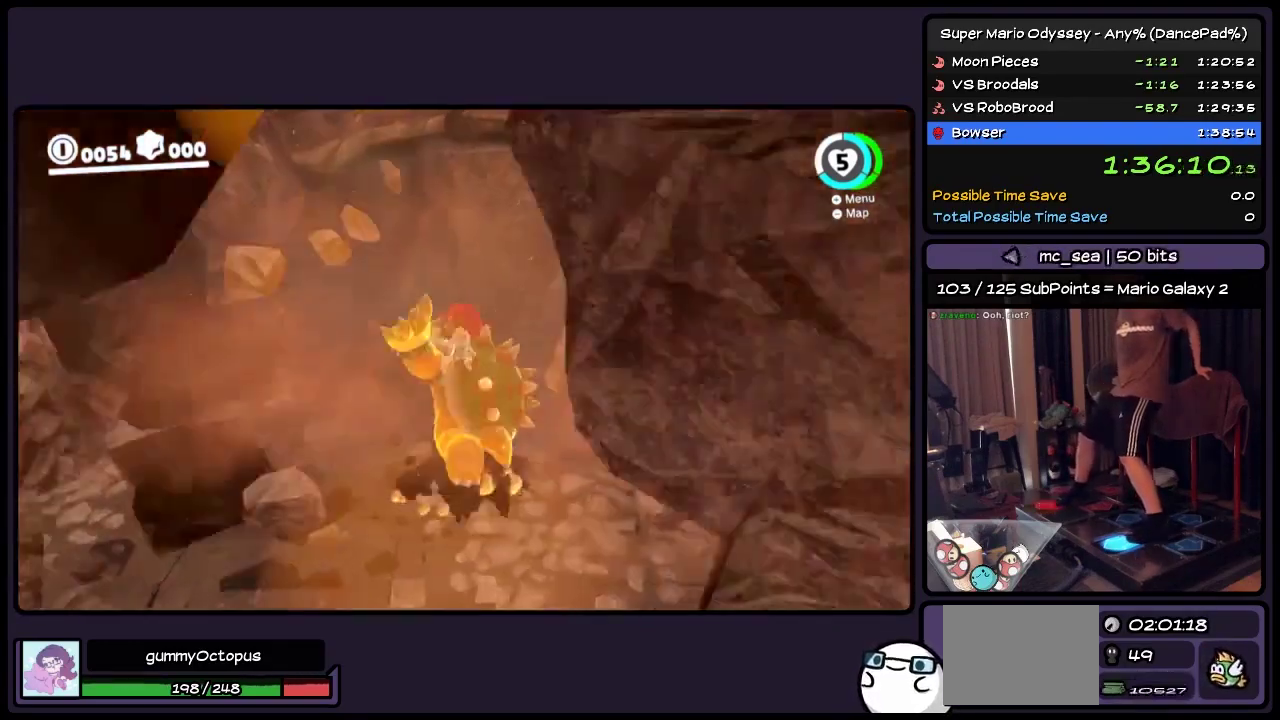
{"buttons": ["Y", "DPAD_UP"], "events": [[200, "Y", "up"], [367, "Y", "down"]]}
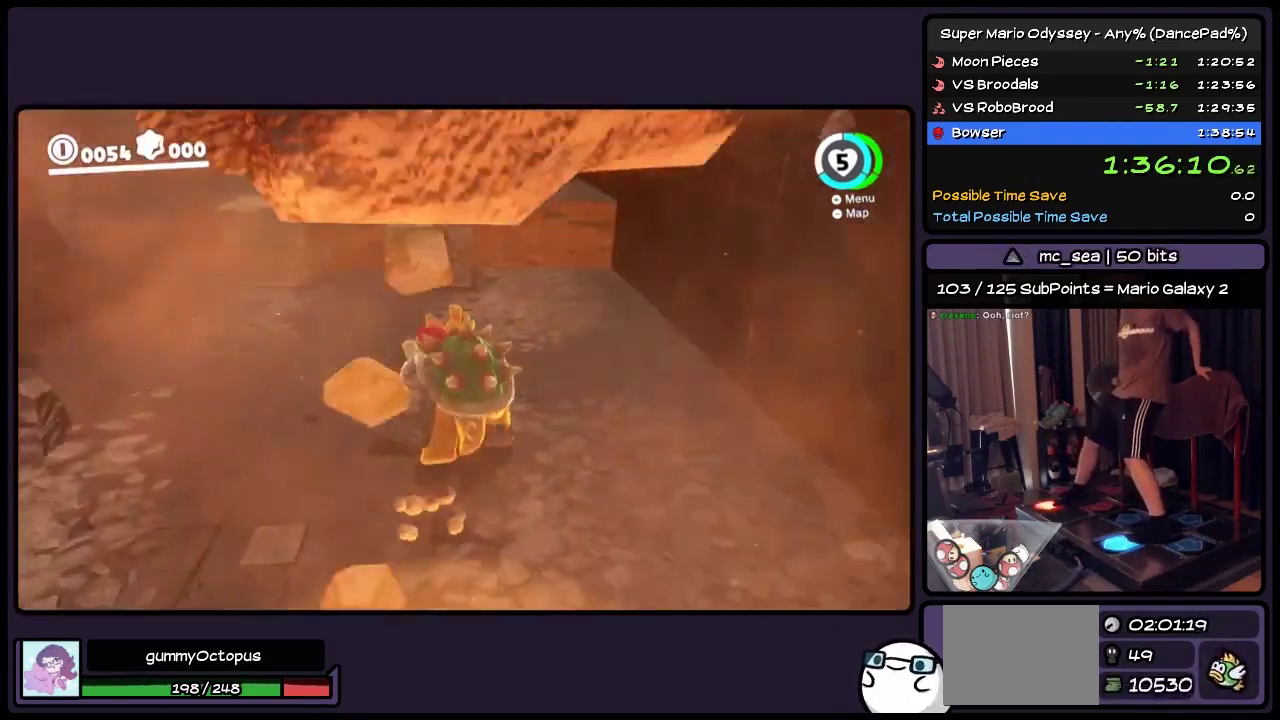
{"buttons": ["Y", "DPAD_UP", "DPAD_LEFT"], "events": [[200, "Y", "up"], [283, "Y", "down"], [450, "DPAD_LEFT", "down"]]}
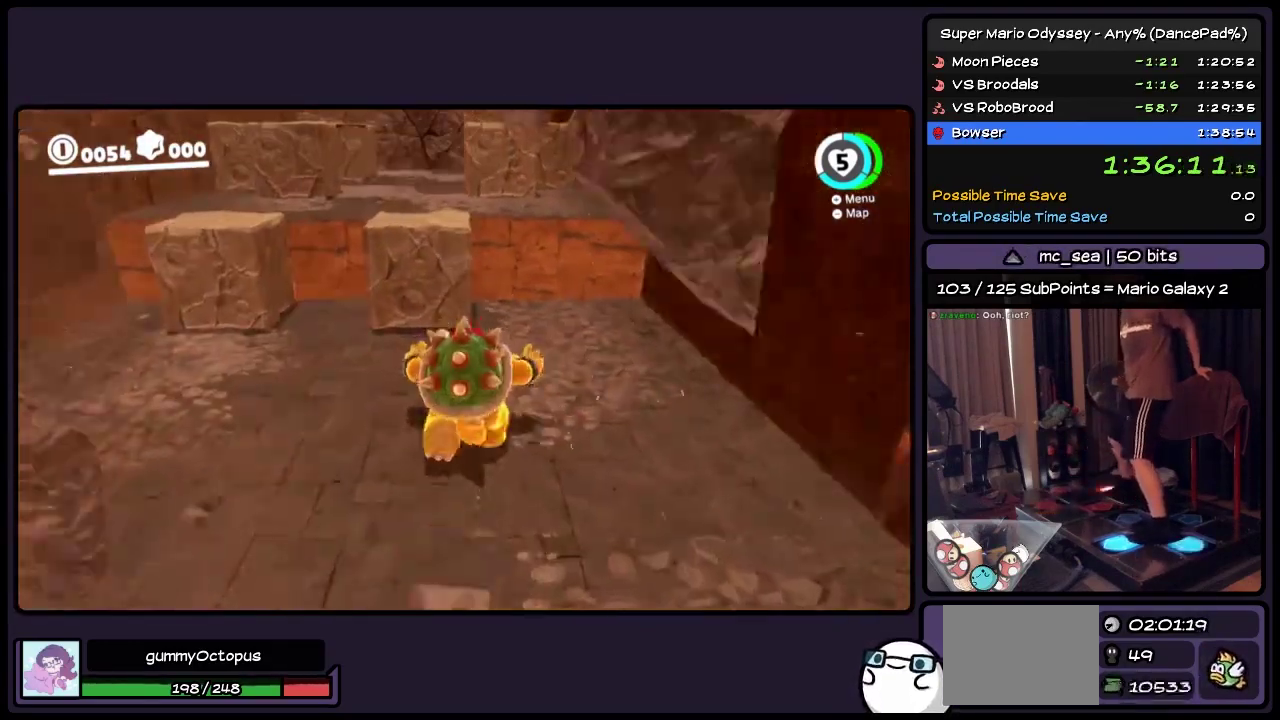
{"buttons": ["Y", "DPAD_UP"], "events": [[150, "A", "down"], [367, "DPAD_LEFT", "up"], [450, "A", "up"]]}
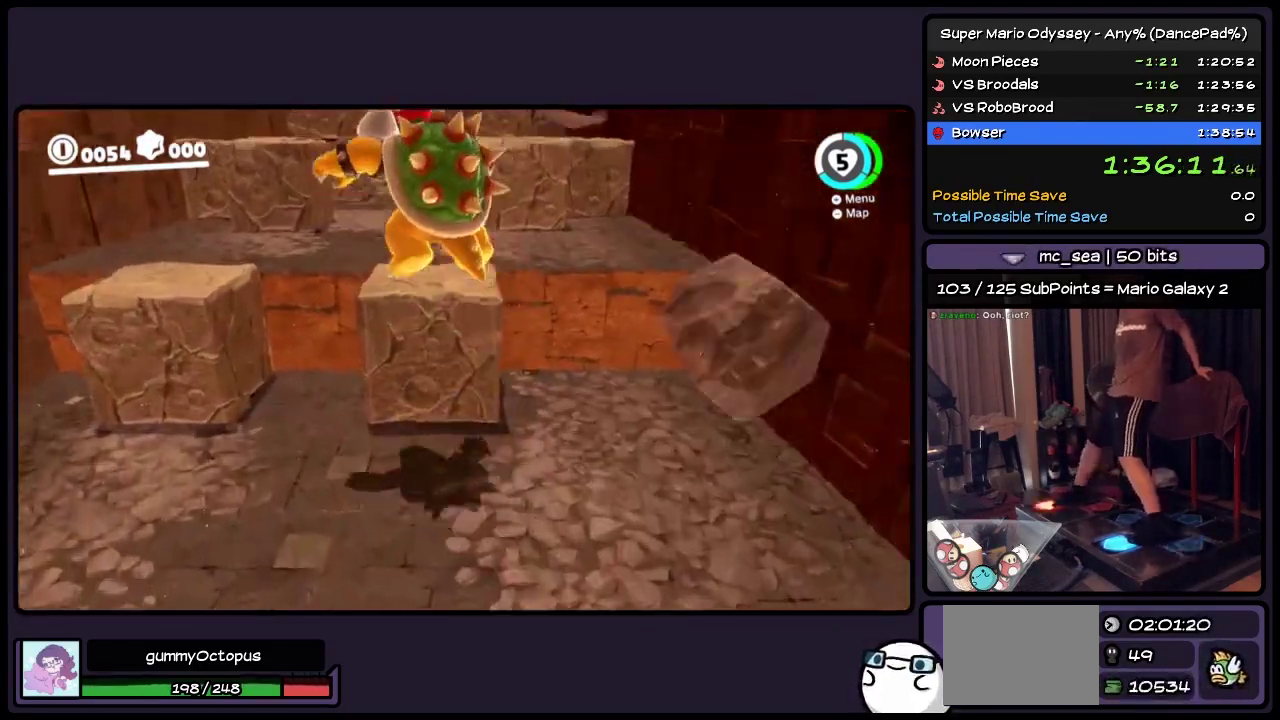
{"buttons": ["Y", "DPAD_UP"], "events": []}
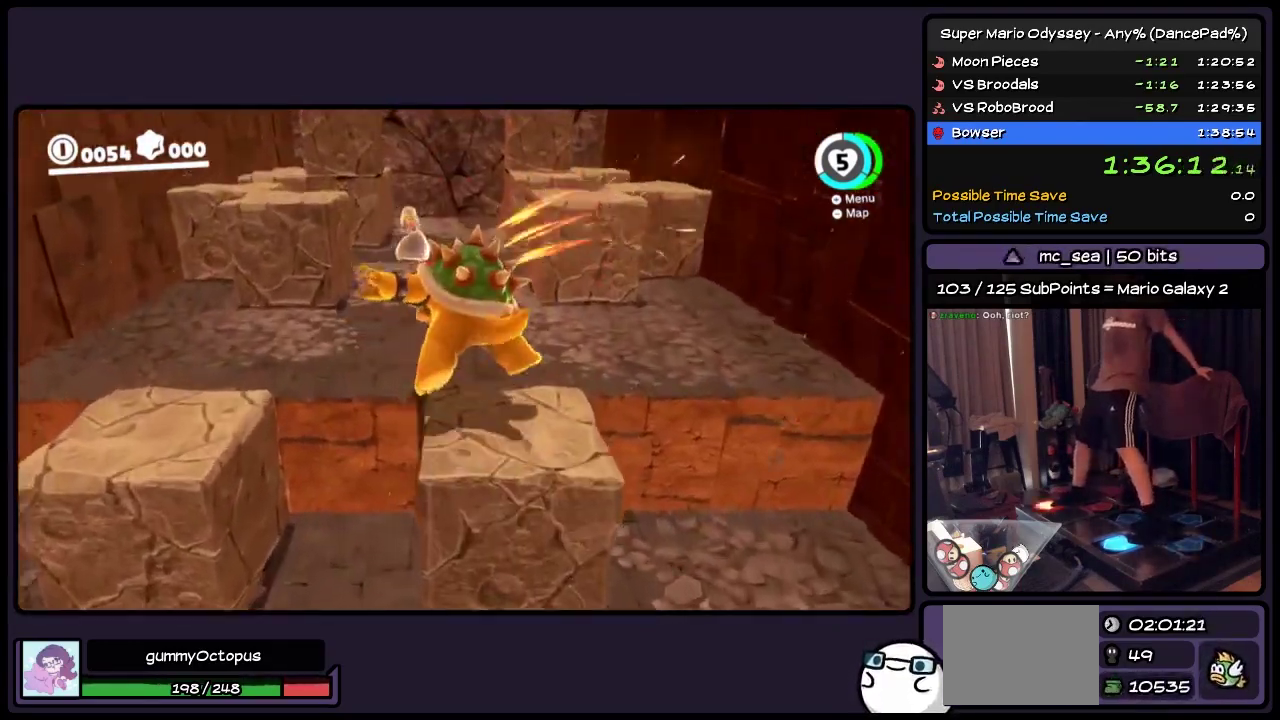
{"buttons": ["Y", "DPAD_UP"], "events": []}
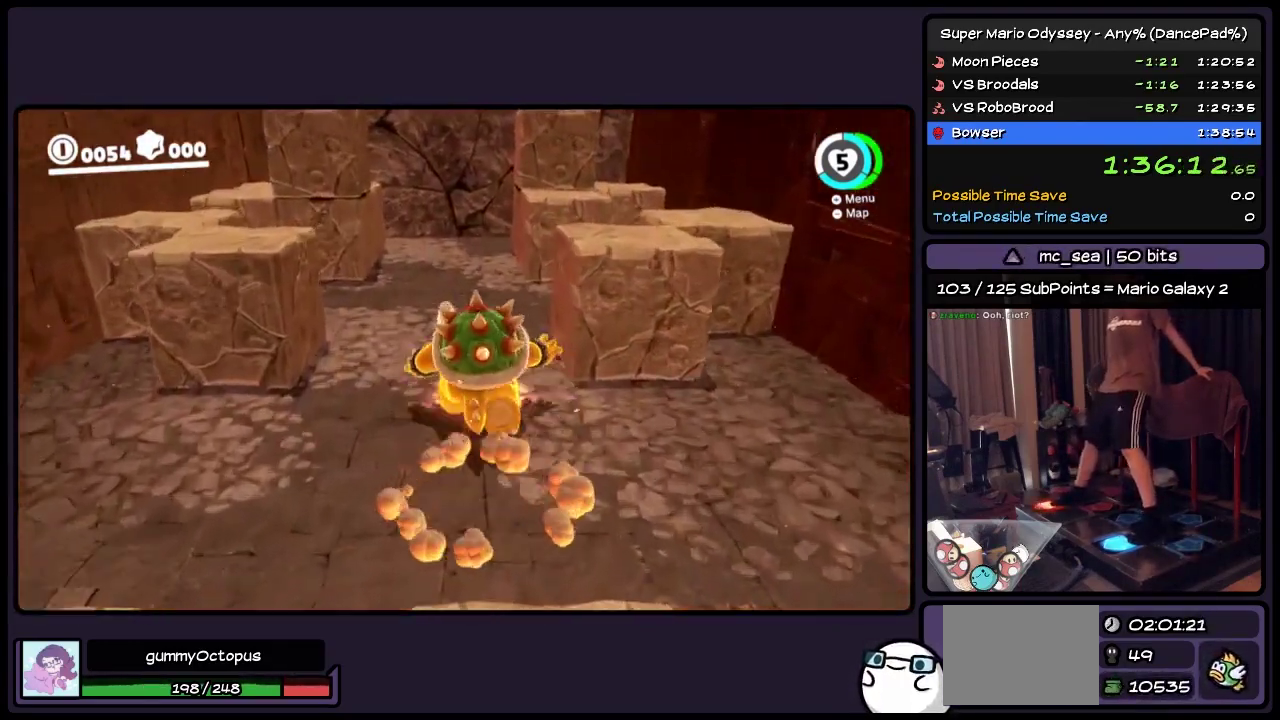
{"buttons": ["DPAD_UP"], "events": [[67, "Y", "up"]]}
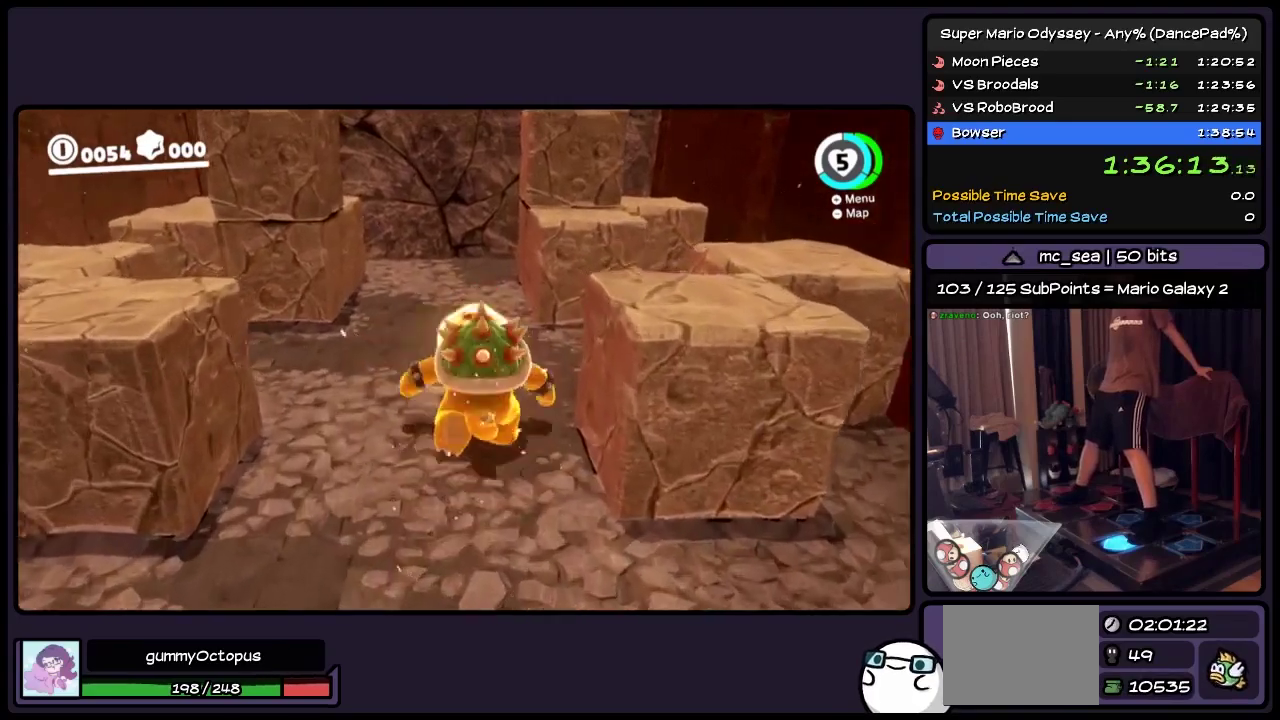
{"buttons": ["Y", "DPAD_UP"], "events": [[200, "Y", "down"]]}
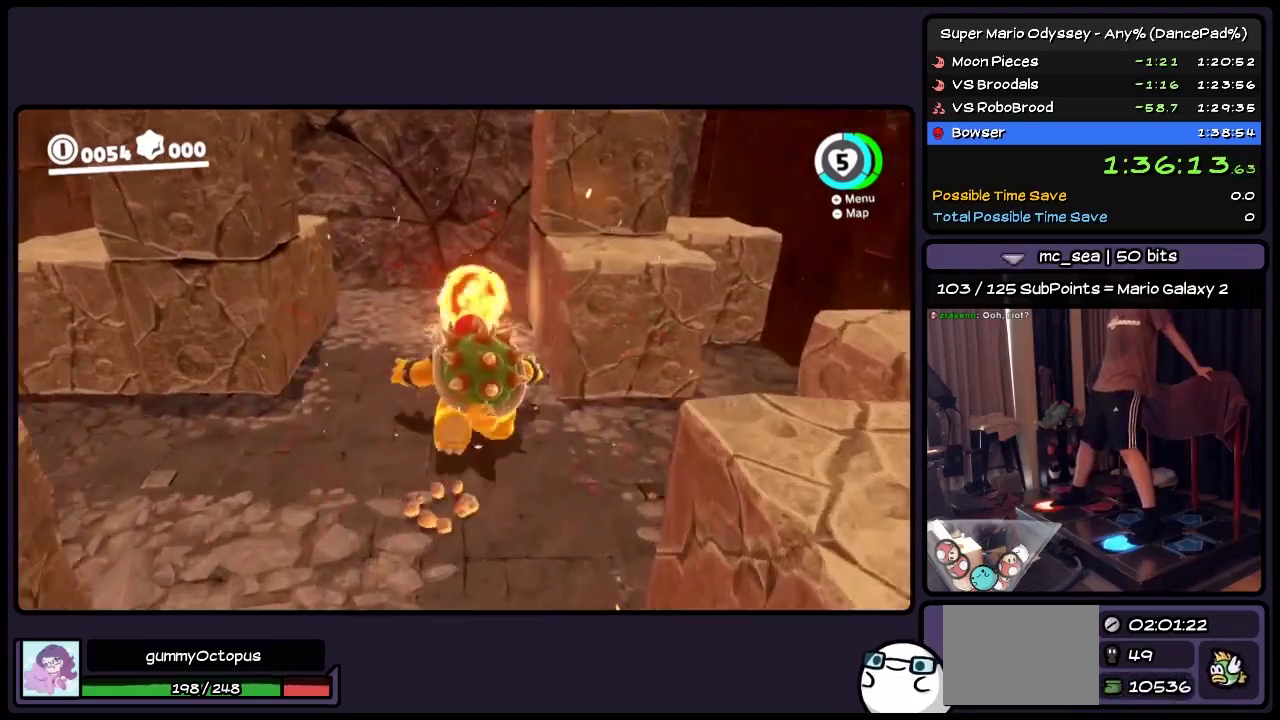
{"buttons": ["Y", "DPAD_UP"], "events": []}
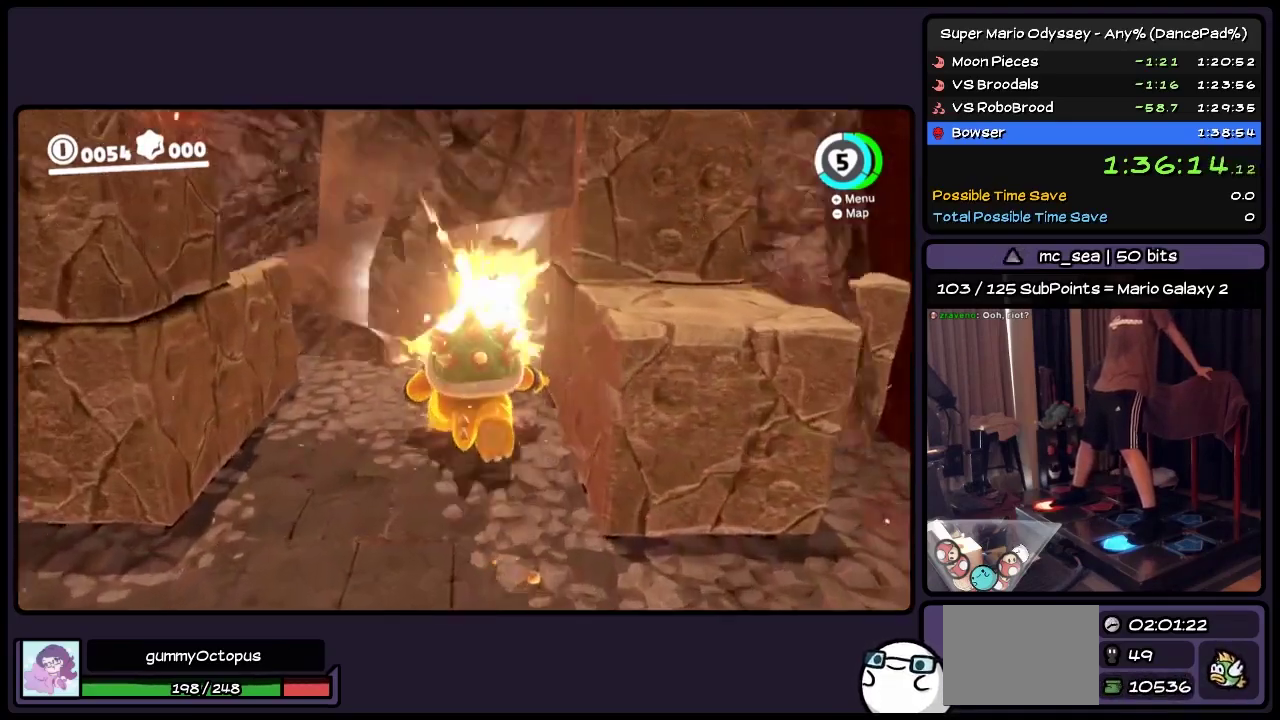
{"buttons": ["Y", "DPAD_UP"], "events": [[233, "Y", "up"], [483, "Y", "down"]]}
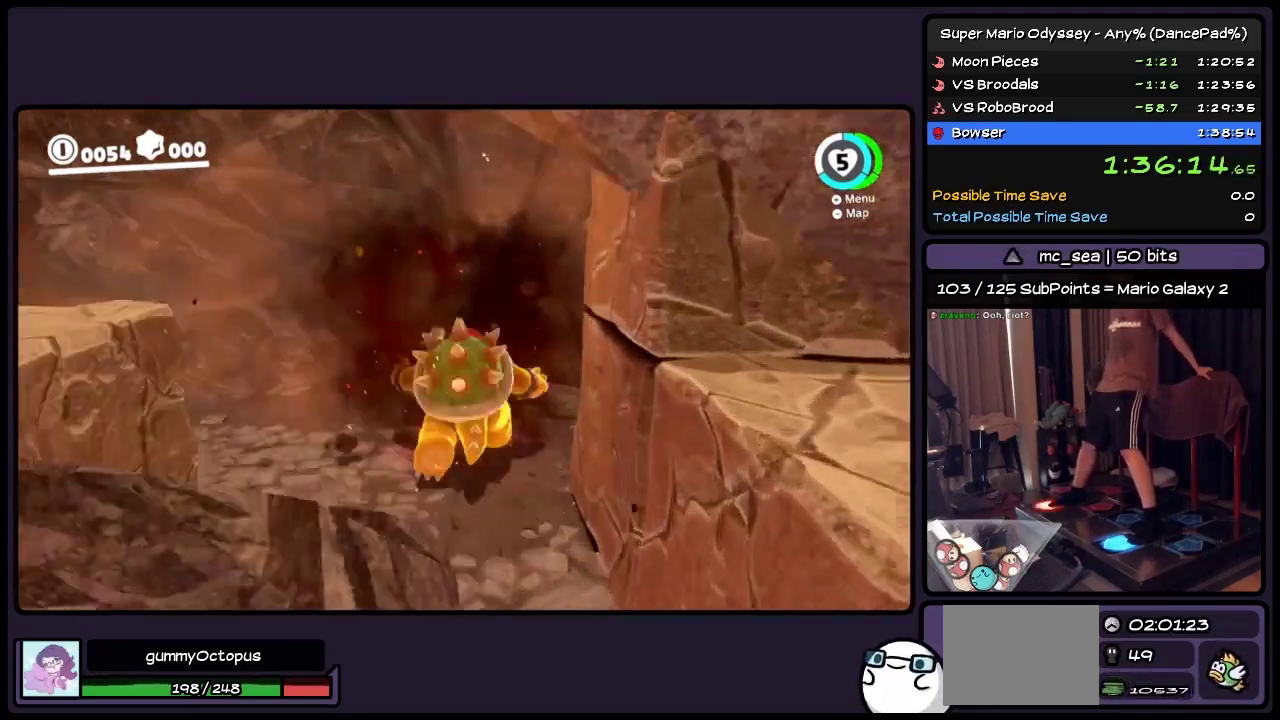
{"buttons": ["Y", "DPAD_UP"], "events": [[233, "Y", "up"], [450, "Y", "down"]]}
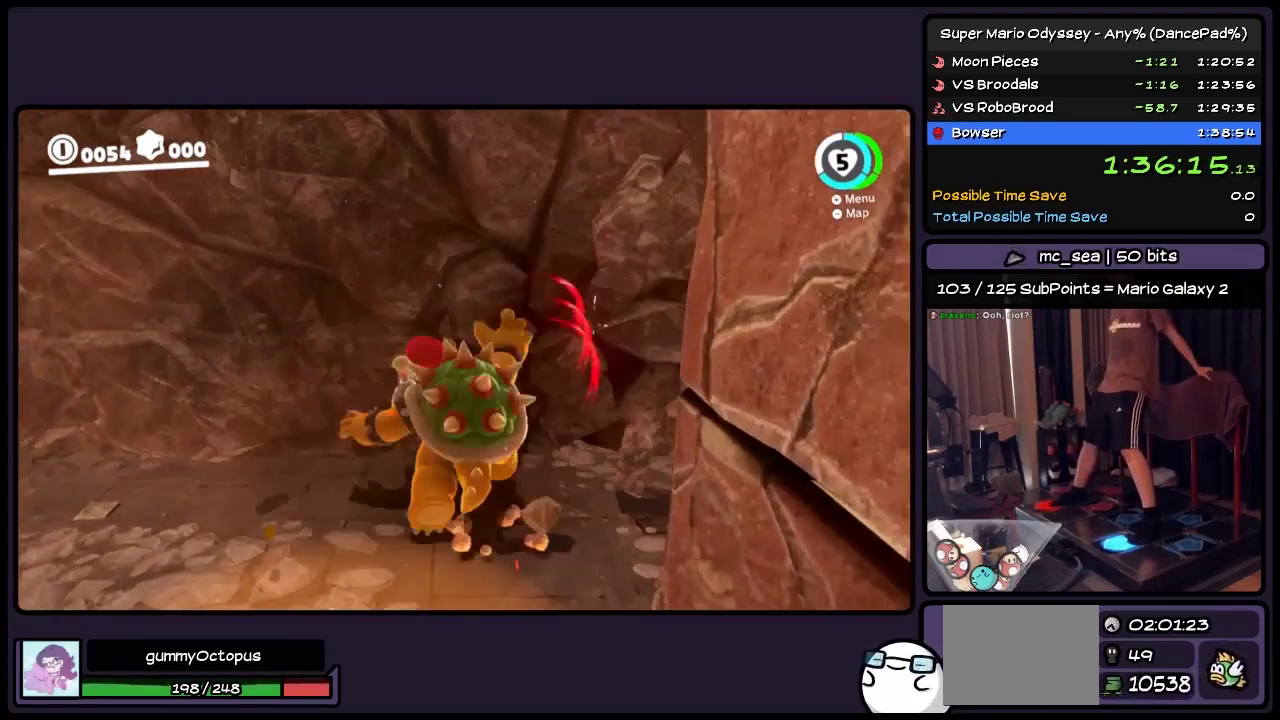
{"buttons": ["Y", "DPAD_UP"], "events": [[33, "Y", "up"], [200, "Y", "down"], [367, "Y", "up"], [450, "Y", "down"]]}
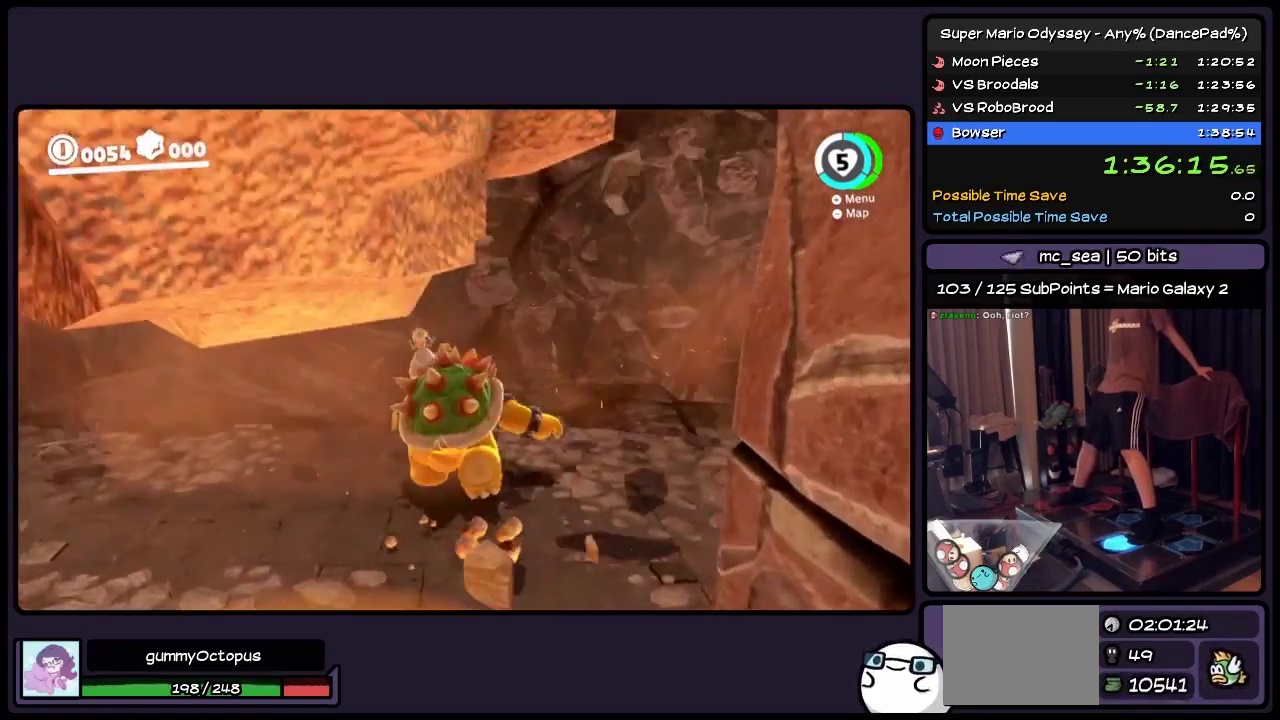
{"buttons": ["Y", "DPAD_UP"], "events": [[33, "Y", "up"], [117, "Y", "down"], [367, "Y", "up"], [450, "Y", "down"]]}
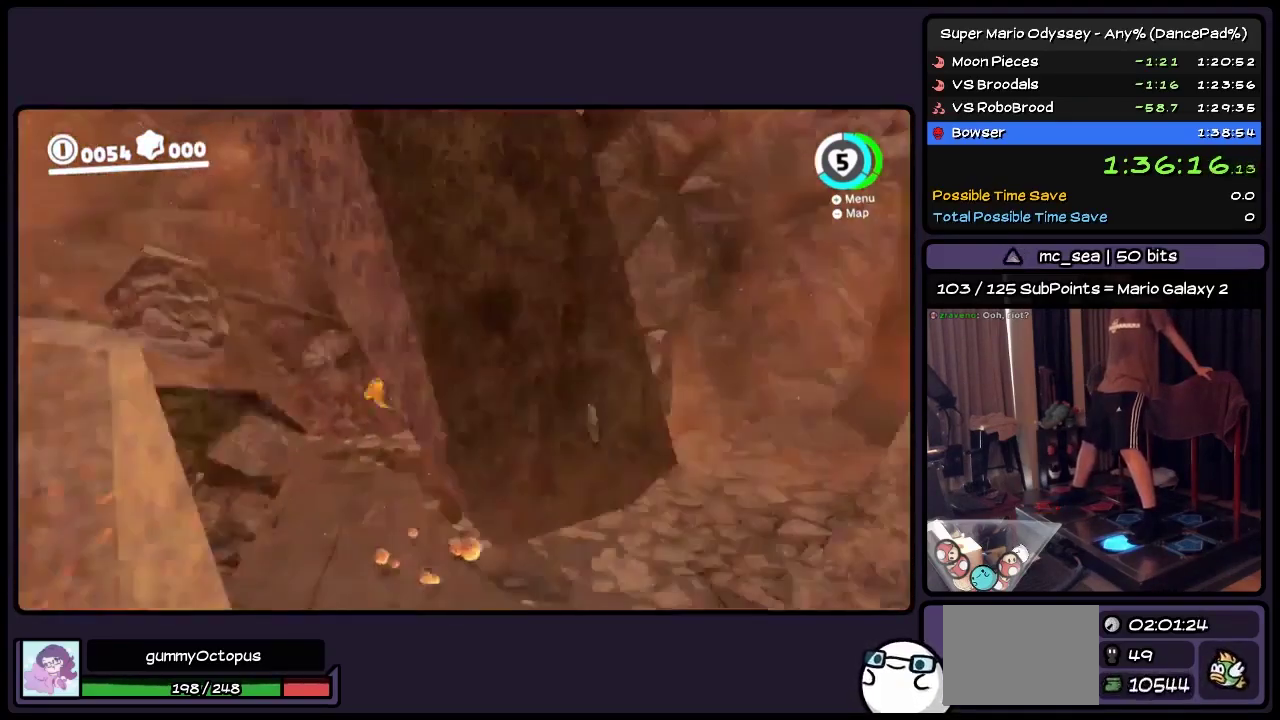
{"buttons": ["Y", "DPAD_UP"], "events": [[33, "Y", "up"], [200, "Y", "down"]]}
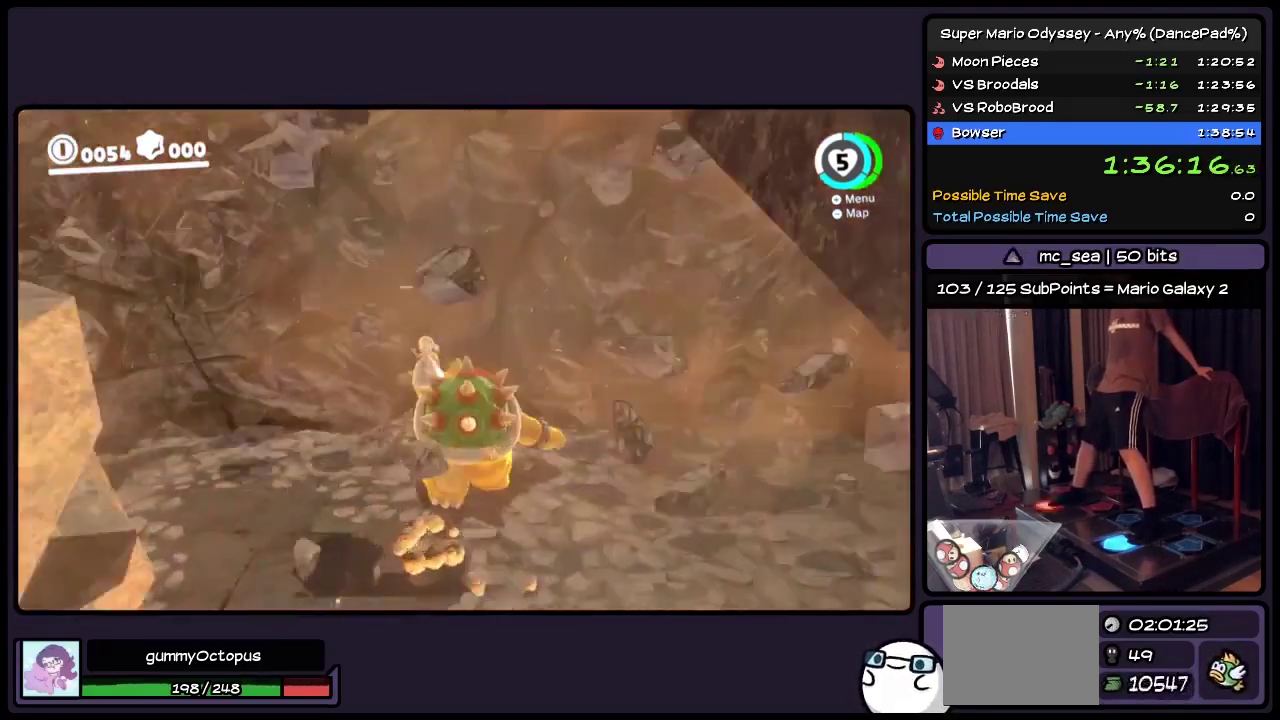
{"buttons": ["Y", "DPAD_UP"], "events": [[117, "Y", "up"], [317, "Y", "down"], [367, "Y", "up"], [483, "Y", "down"]]}
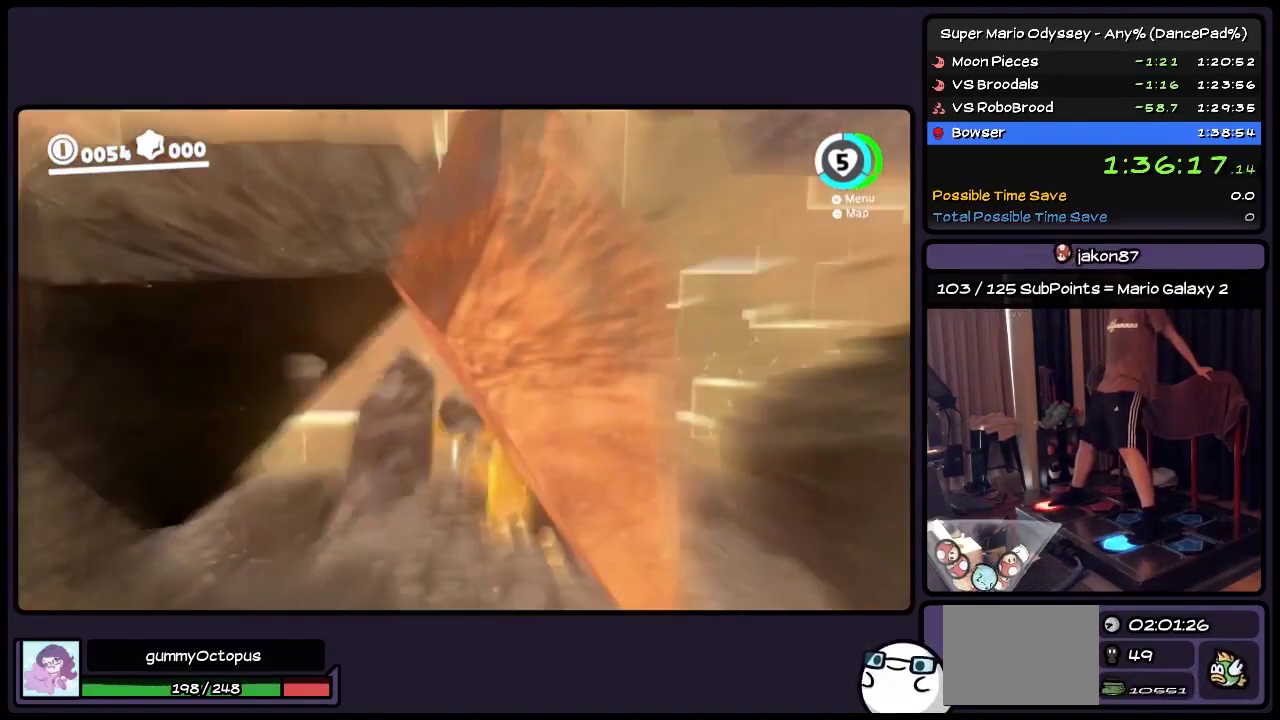
{"buttons": ["DPAD_UP"], "events": [[233, "Y", "up"], [317, "Y", "down"], [400, "Y", "up"]]}
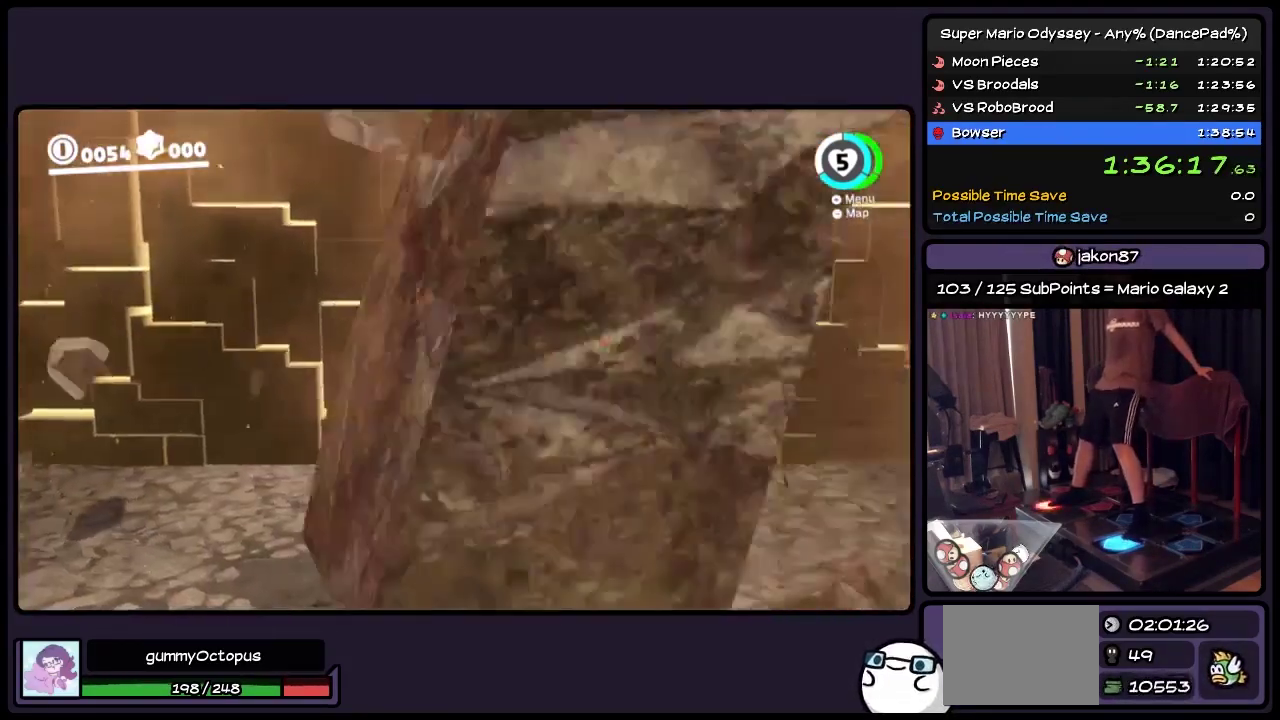
{"buttons": ["Y", "DPAD_UP"], "events": [[117, "Y", "down"], [233, "Y", "up"], [317, "Y", "down"]]}
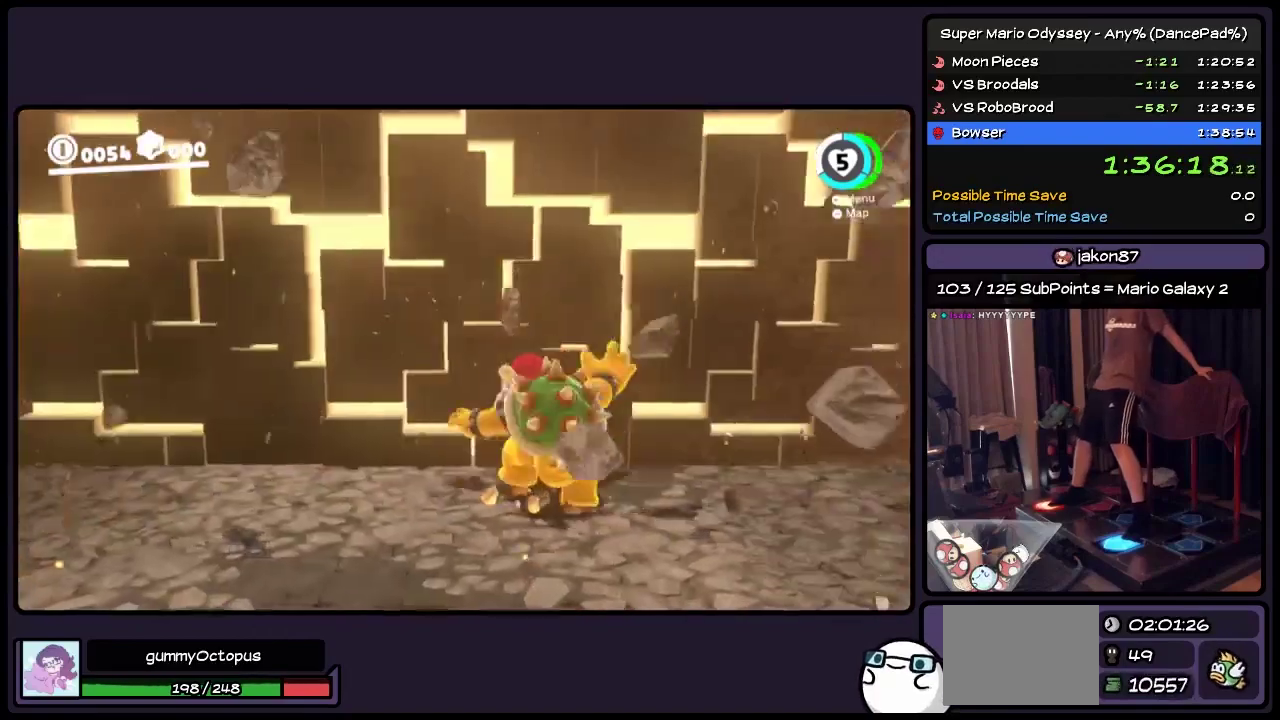
{"buttons": ["DPAD_UP"], "events": [[233, "Y", "up"], [367, "Y", "down"], [483, "Y", "up"]]}
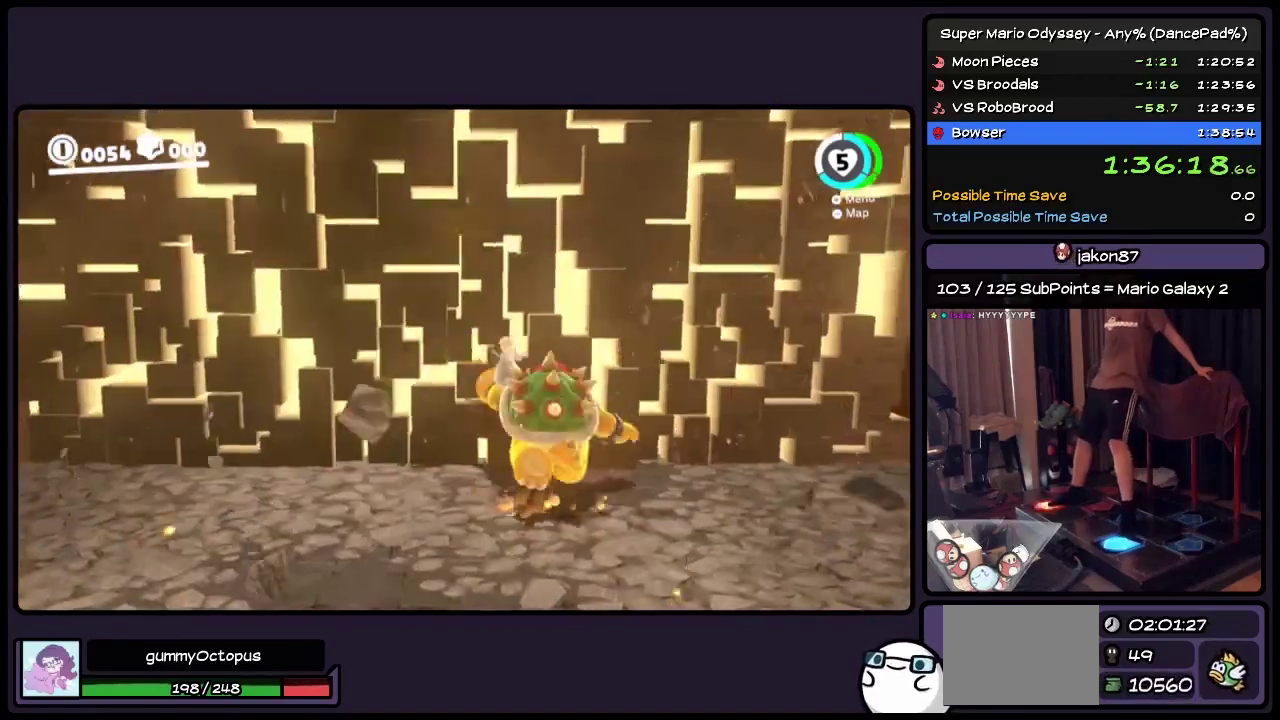
{"buttons": ["Y", "DPAD_UP"], "events": [[117, "Y", "down"], [200, "Y", "up"], [317, "Y", "down"]]}
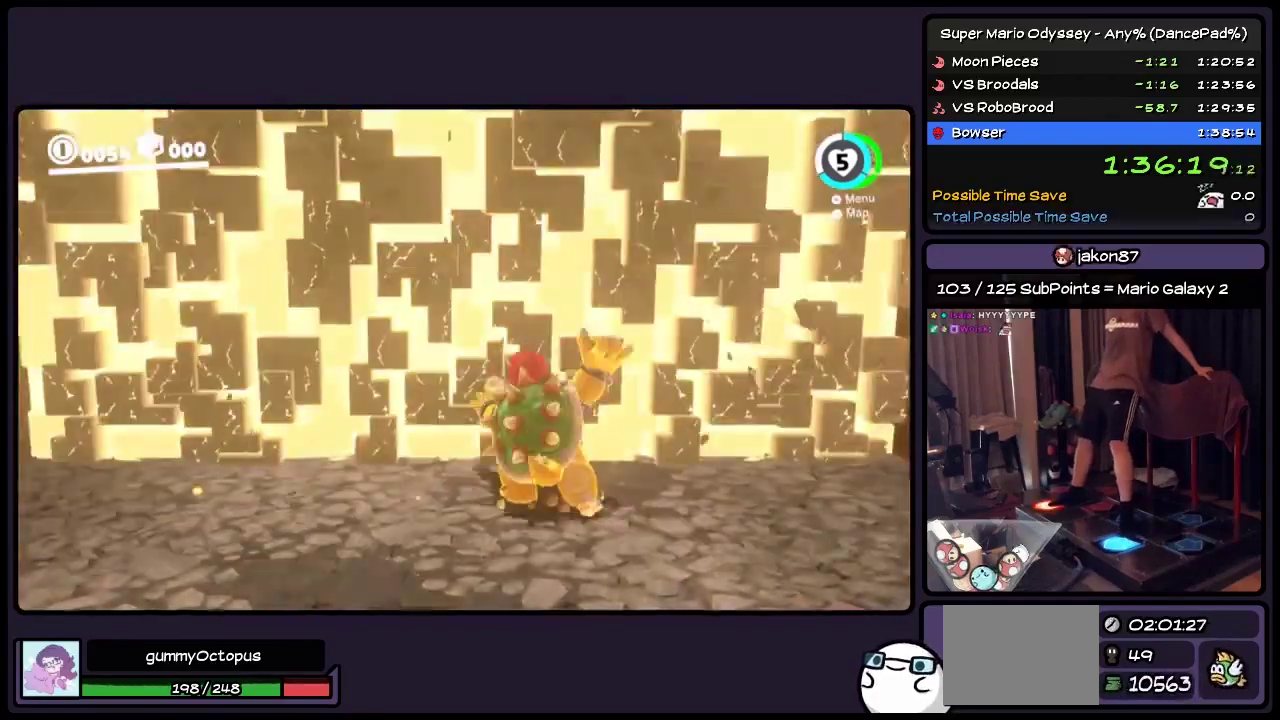
{"buttons": ["Y", "DPAD_UP"], "events": [[33, "Y", "up"], [117, "Y", "down"]]}
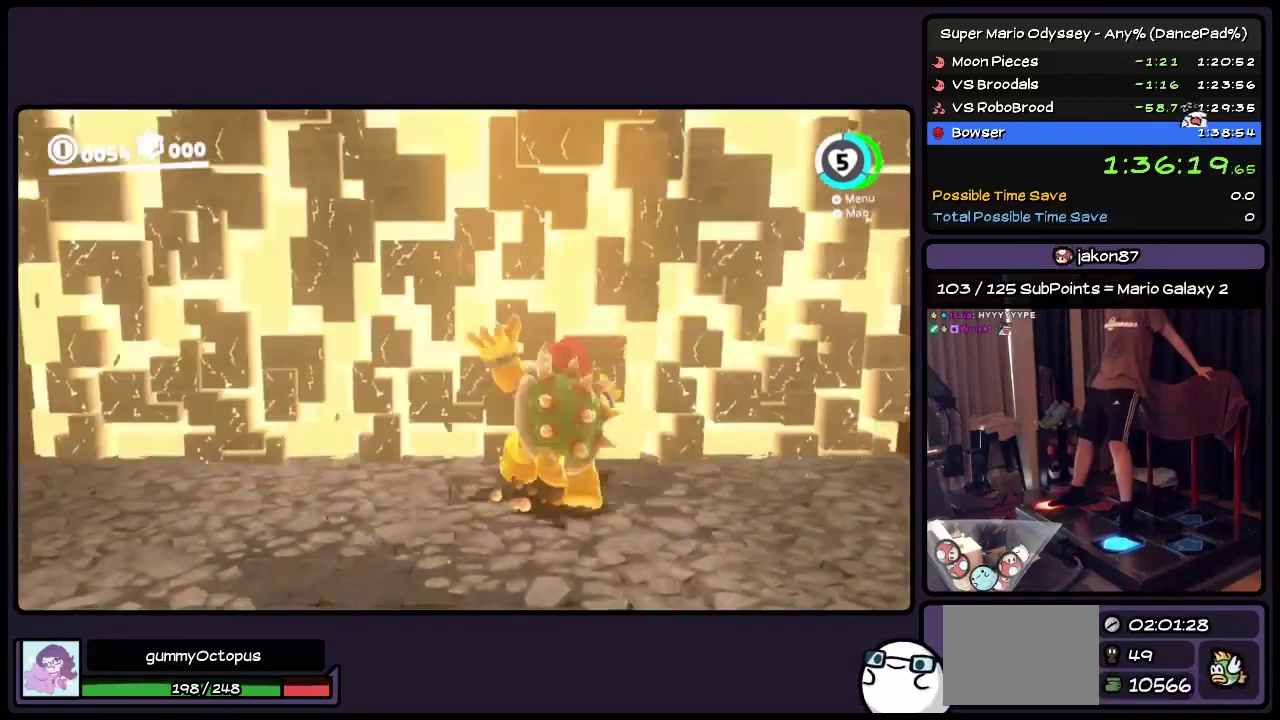
{"buttons": ["Y", "DPAD_UP"], "events": [[67, "Y", "up"], [117, "Y", "down"], [367, "Y", "up"], [450, "Y", "down"]]}
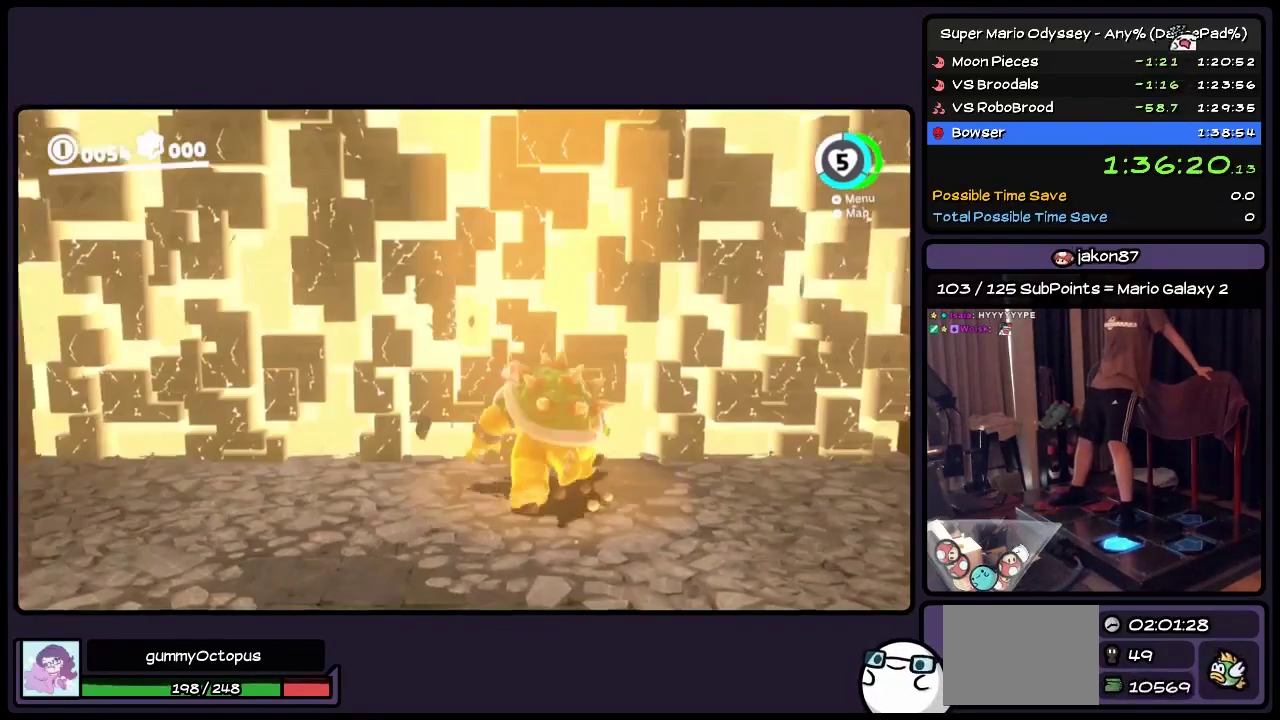
{"buttons": ["Y", "DPAD_UP"], "events": [[400, "Y", "up"], [450, "Y", "down"]]}
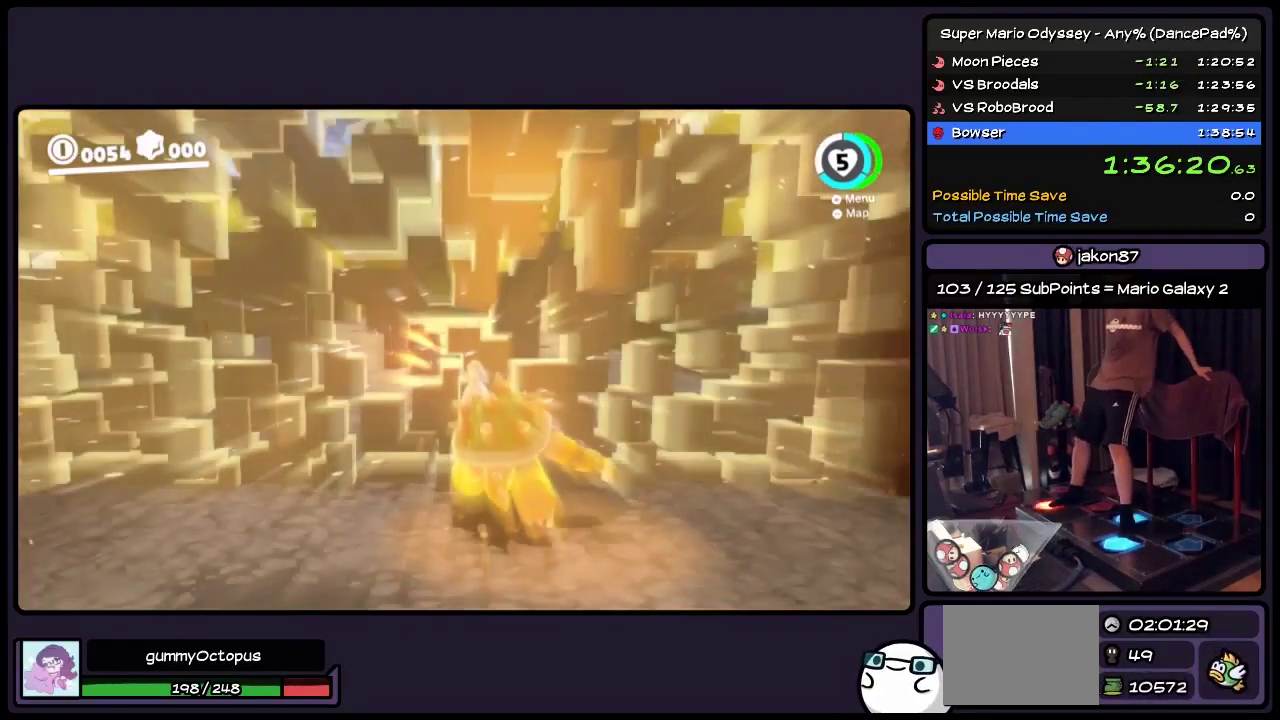
{"buttons": ["DPAD_UP"], "events": [[33, "DPAD_RIGHT", "down"], [33, "R2", "down"], [200, "Y", "up"], [483, "DPAD_RIGHT", "up"], [483, "R2", "up"]]}
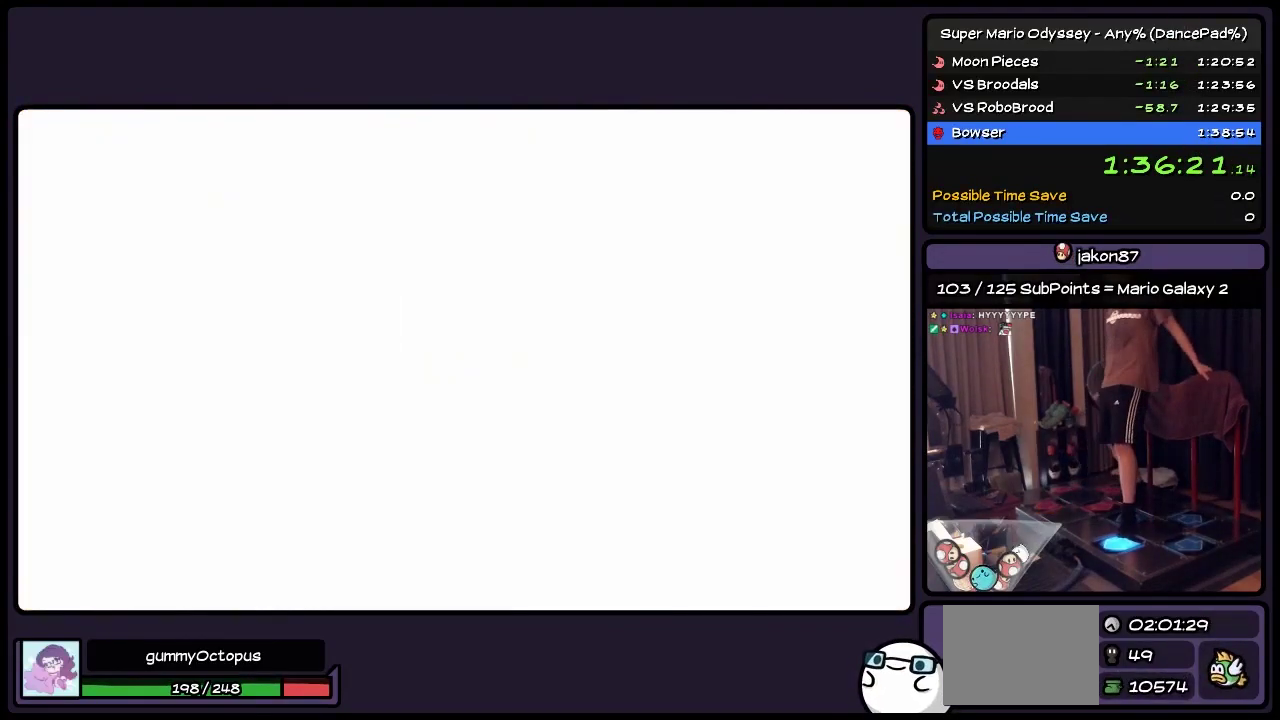
{"buttons": ["DPAD_UP"], "events": [[283, "DPAD_UP", "up"], [450, "DPAD_UP", "down"]]}
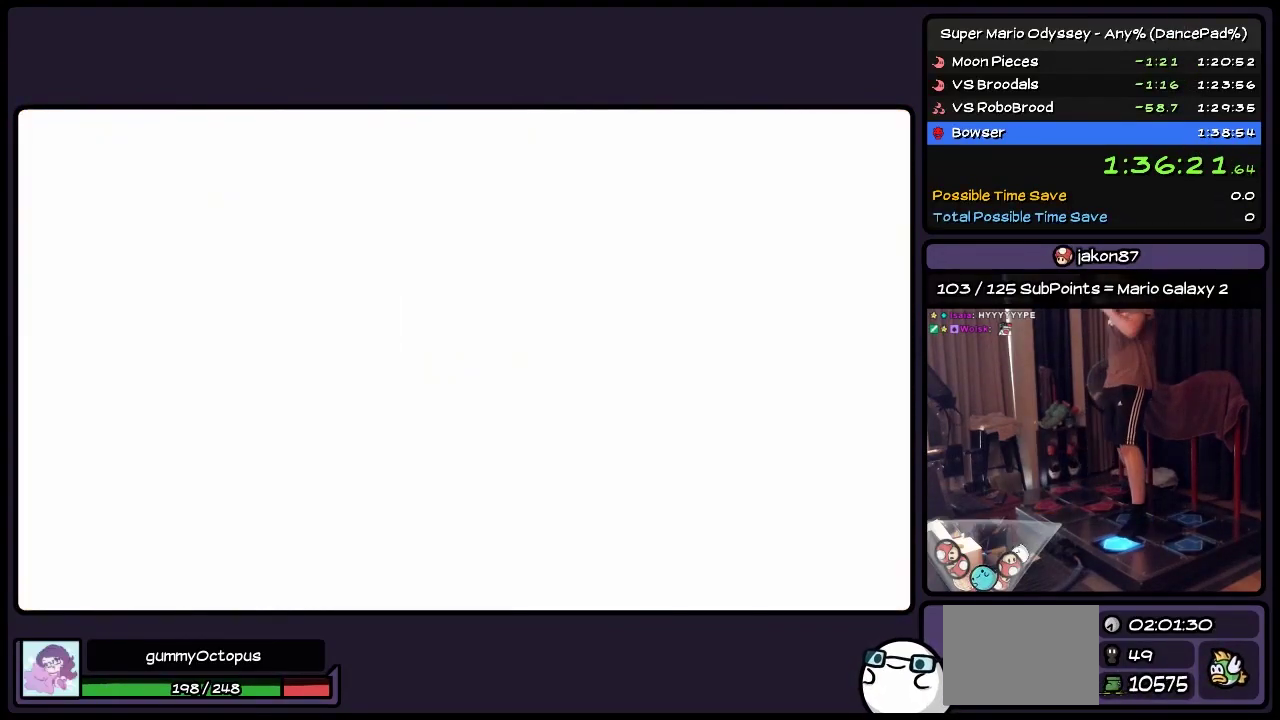
{"buttons": ["DPAD_UP"], "events": []}